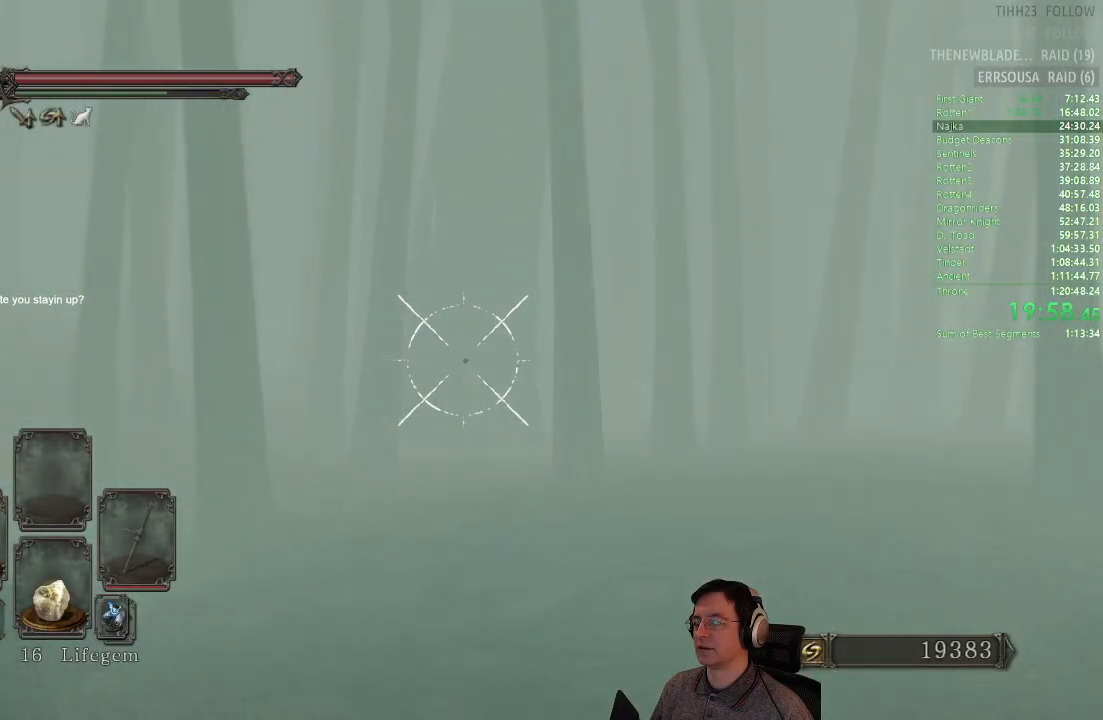
Gameplay with a controller (PlayStation layout); each line is a JSON object with the inputs held at the frame after it. "events" lists button and stick changes between this image and that frame as [ms after this image, input, new state], when the widget could be followed in between.
{"buttons": ["TRIANGLE"], "left_stick": "up", "right_stick": "center", "events": [[433, "TRIANGLE", "down"]]}
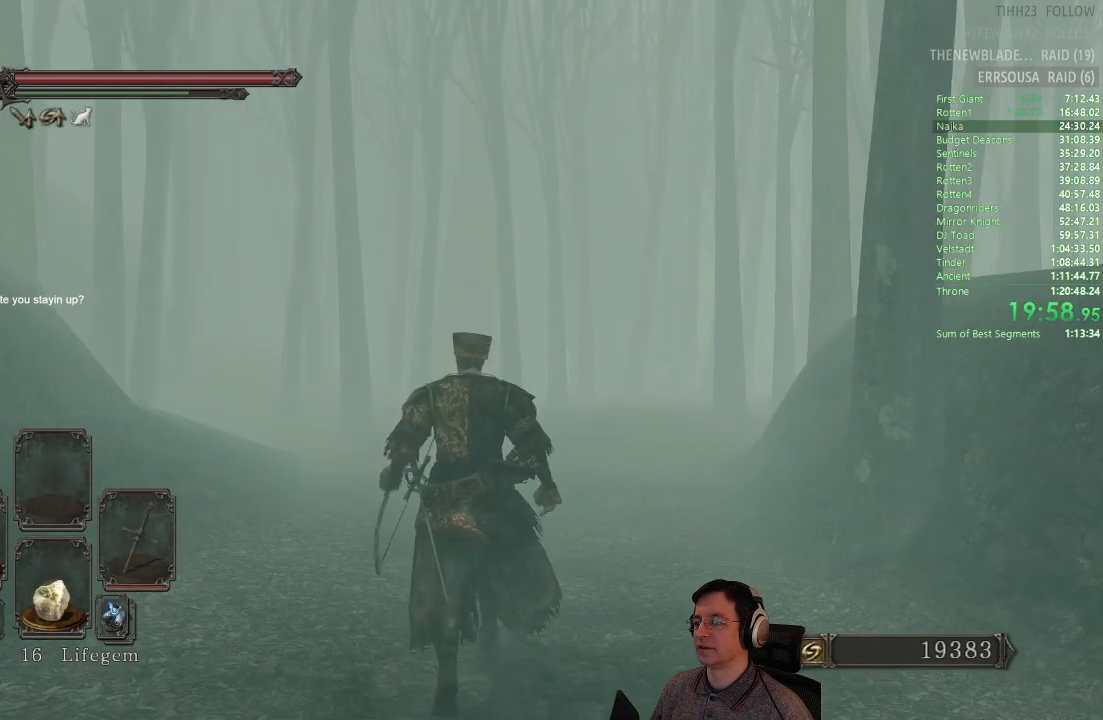
{"buttons": [], "left_stick": "up", "right_stick": "center", "events": [[33, "TRIANGLE", "up"], [234, "TRIANGLE", "down"], [334, "TRIANGLE", "up"]]}
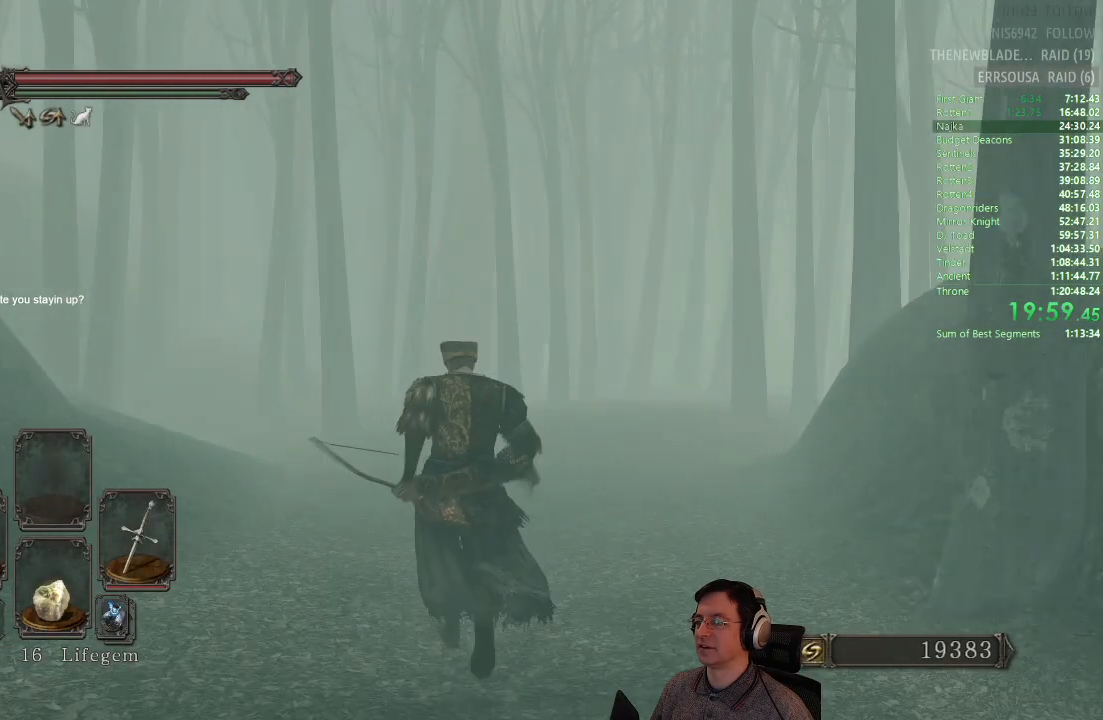
{"buttons": ["CIRCLE"], "left_stick": "up", "right_stick": "center", "events": [[116, "CIRCLE", "down"], [317, "right_stick", "down-left"], [417, "right_stick", "center"]]}
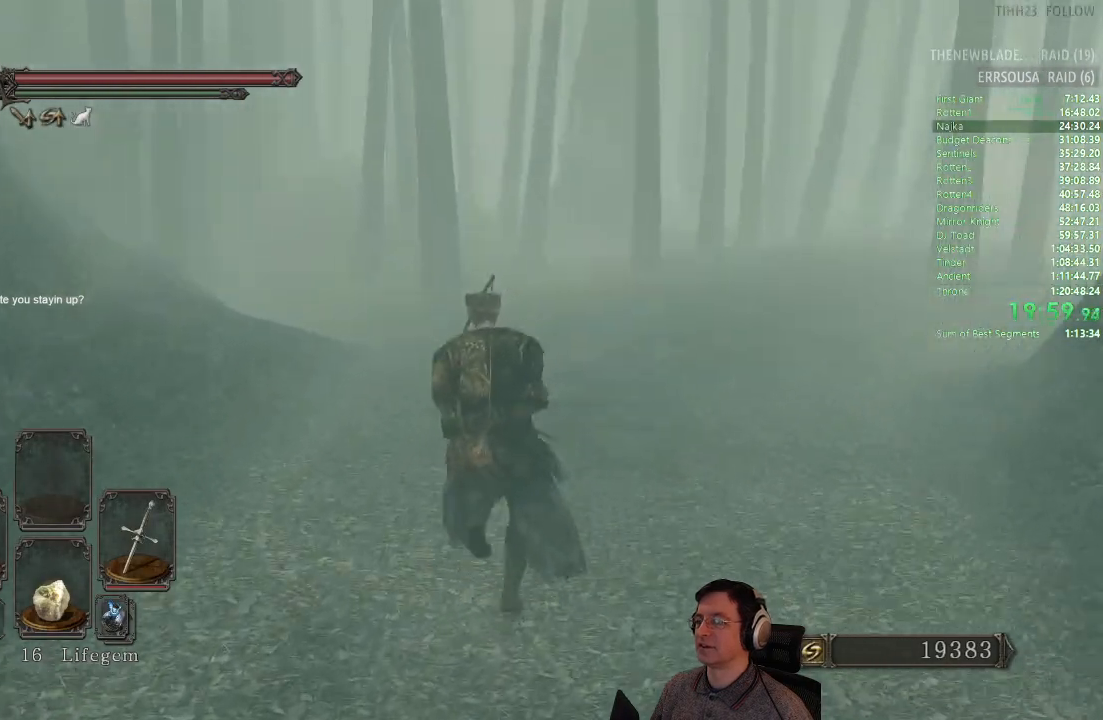
{"buttons": ["CIRCLE"], "left_stick": "up", "right_stick": "center", "events": []}
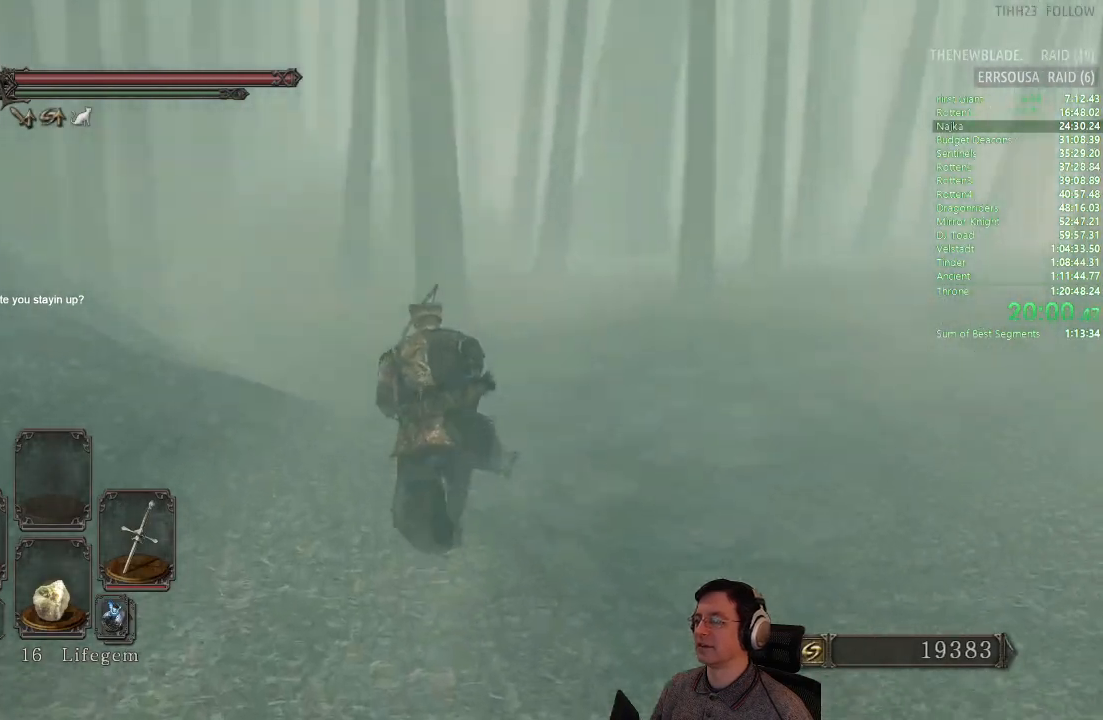
{"buttons": [], "left_stick": "up", "right_stick": "center", "events": [[500, "CIRCLE", "up"]]}
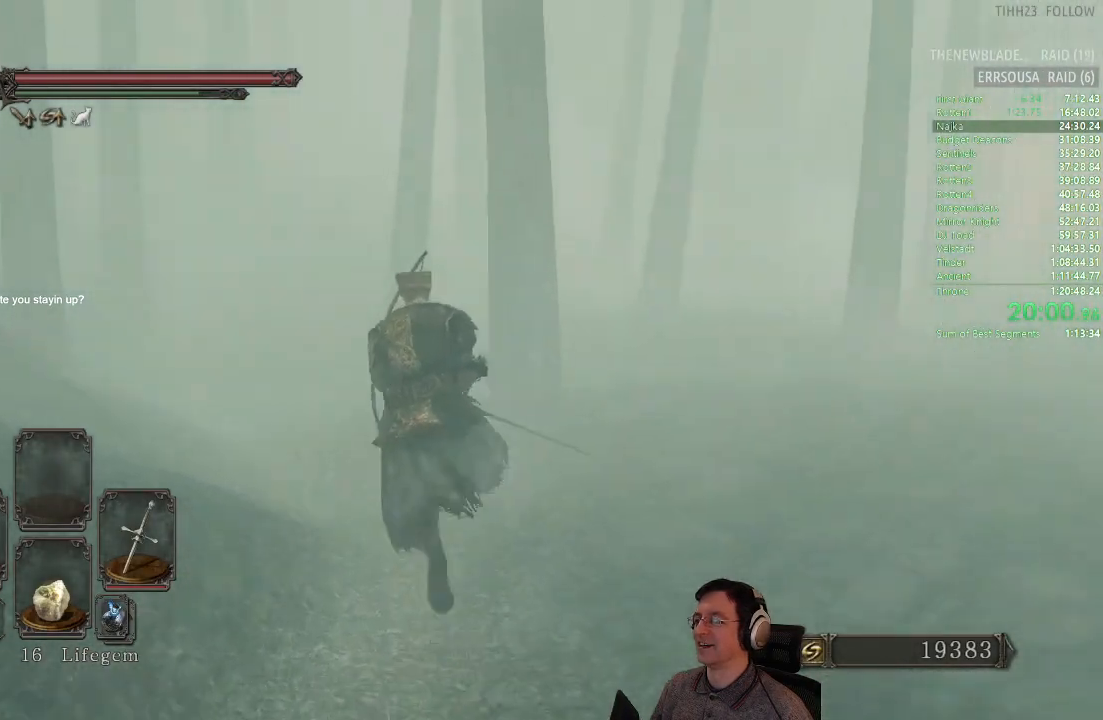
{"buttons": ["CIRCLE"], "left_stick": "up", "right_stick": "center", "events": [[234, "CIRCLE", "down"]]}
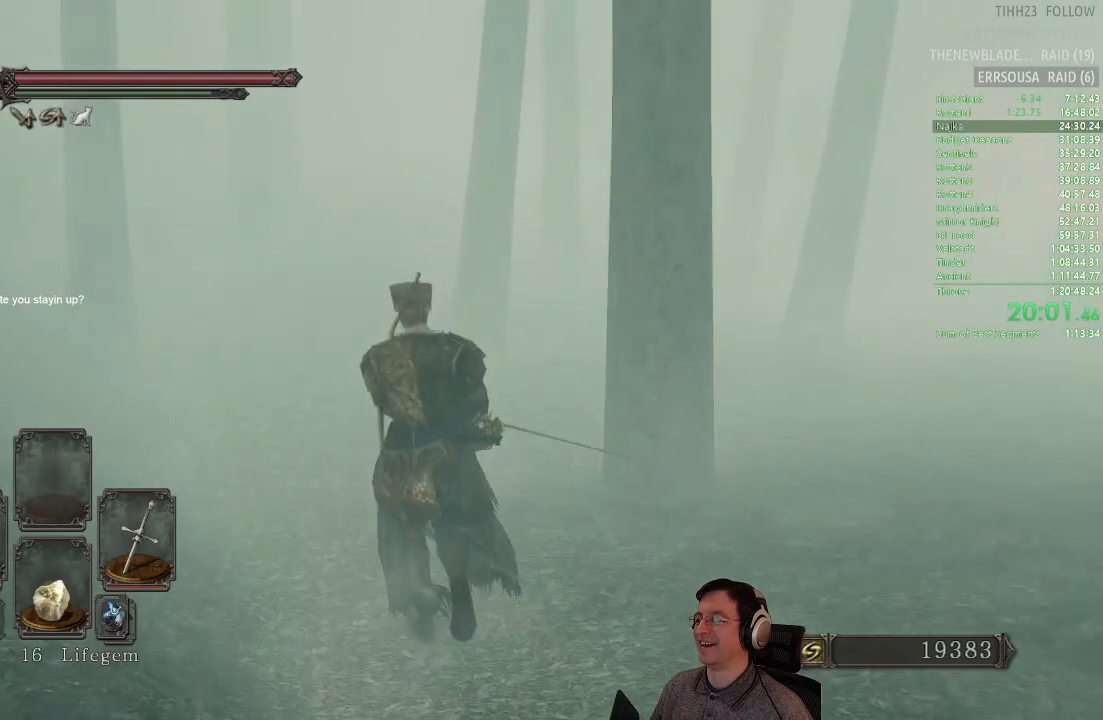
{"buttons": ["CIRCLE"], "left_stick": "up", "right_stick": "center", "events": []}
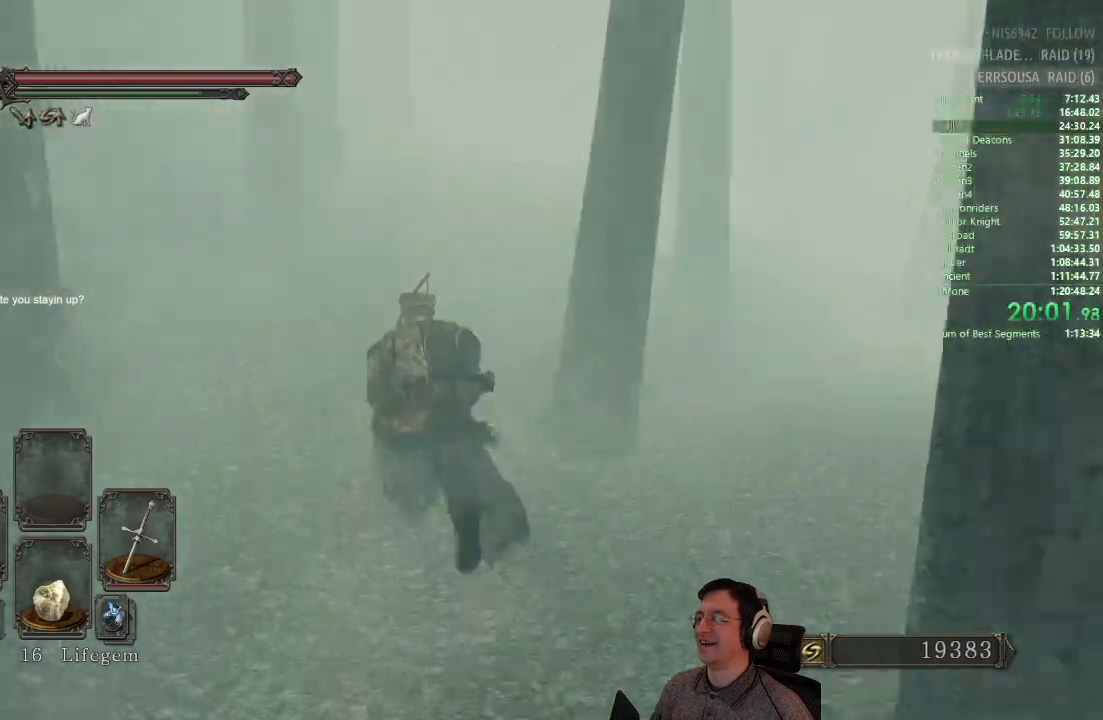
{"buttons": ["CIRCLE"], "left_stick": "up", "right_stick": "center", "events": [[67, "CIRCLE", "up"], [284, "CIRCLE", "down"]]}
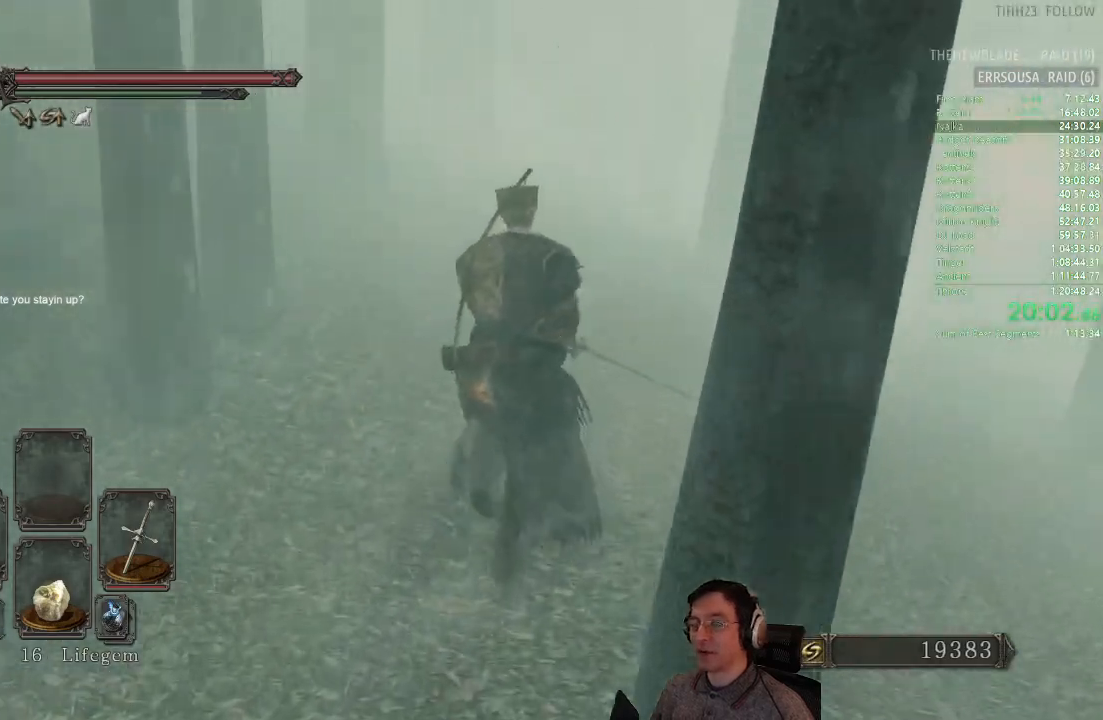
{"buttons": [], "left_stick": "up", "right_stick": "center", "events": [[467, "CIRCLE", "up"]]}
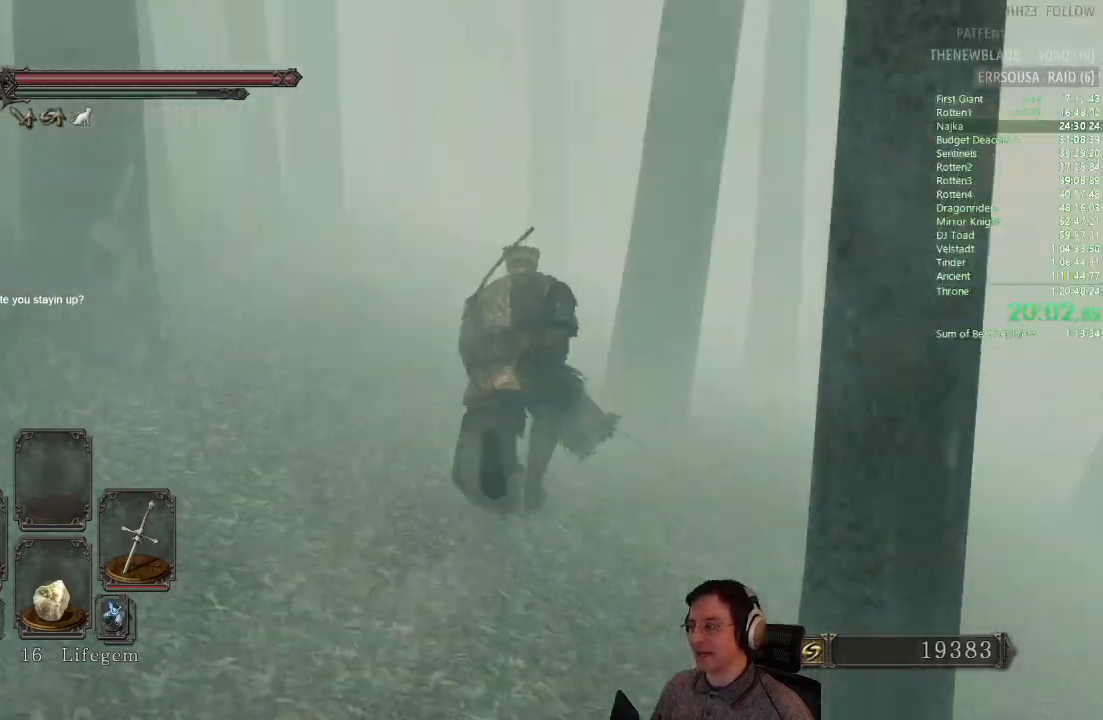
{"buttons": ["CIRCLE"], "left_stick": "up", "right_stick": "center", "events": [[134, "CIRCLE", "down"]]}
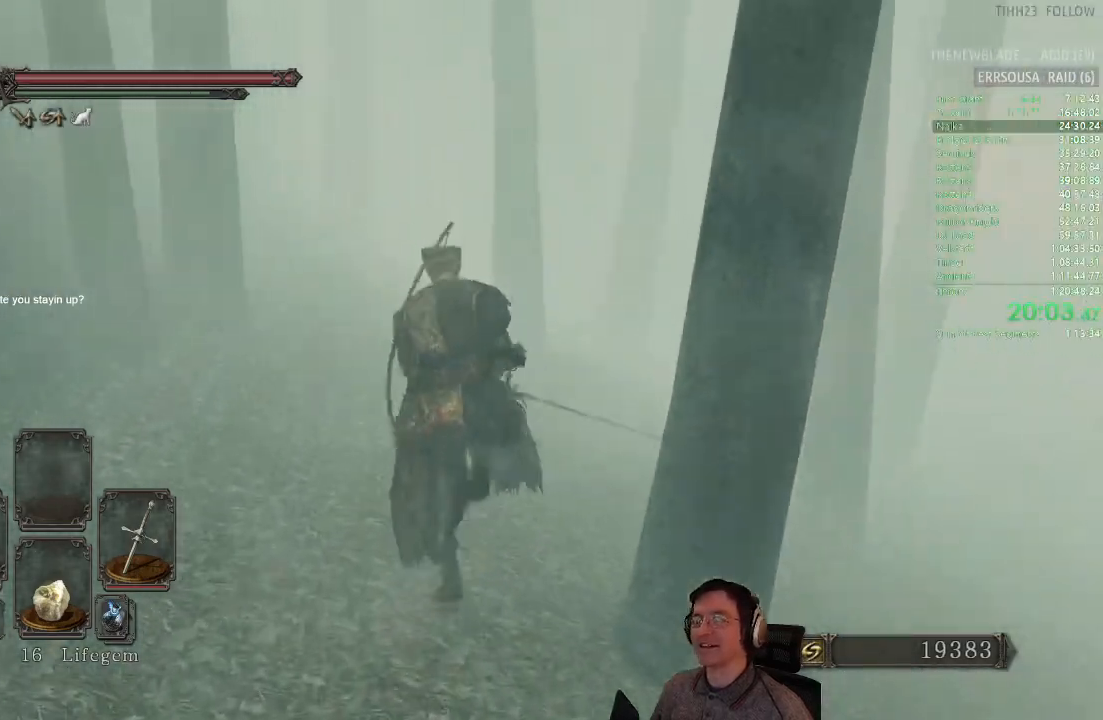
{"buttons": ["CIRCLE"], "left_stick": "up", "right_stick": "center", "events": []}
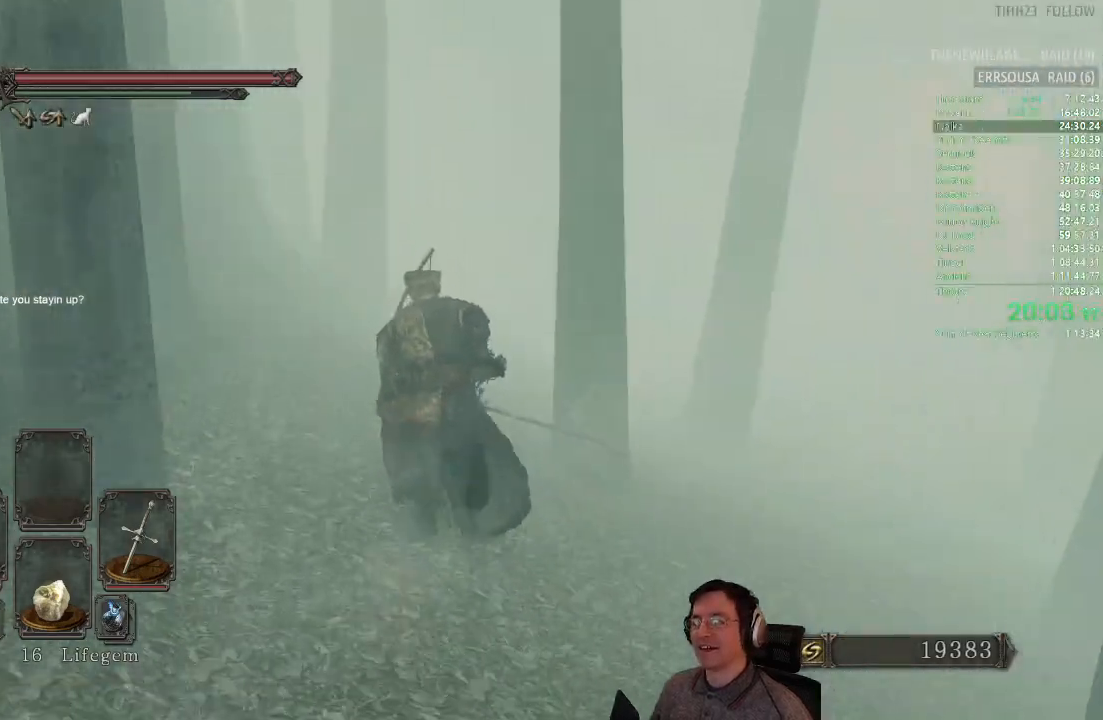
{"buttons": ["CIRCLE"], "left_stick": "up", "right_stick": "center", "events": [[17, "CIRCLE", "up"], [234, "CIRCLE", "down"]]}